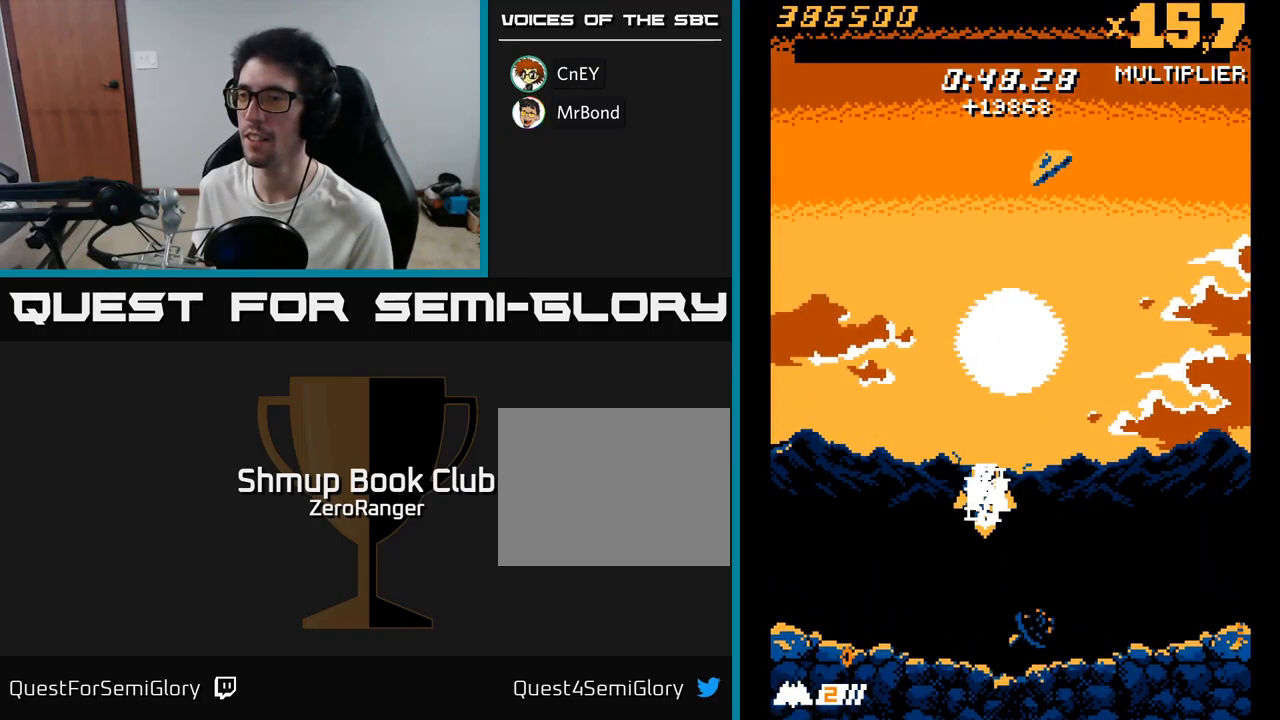
Gameplay with a controller (Xbox layout); each line is a JSON object with the inputs held at the frame after it. "events" lists button and stick changes between this image and that frame as [ms after this image, input, new state], when the widget could be followed in between. Not read: left_stick.
{"buttons": [], "right_stick": "center", "events": [[67, "L2", "down"], [167, "L2", "up"], [233, "L2", "down"], [317, "L2", "up"], [400, "L2", "down"], [500, "L2", "up"]]}
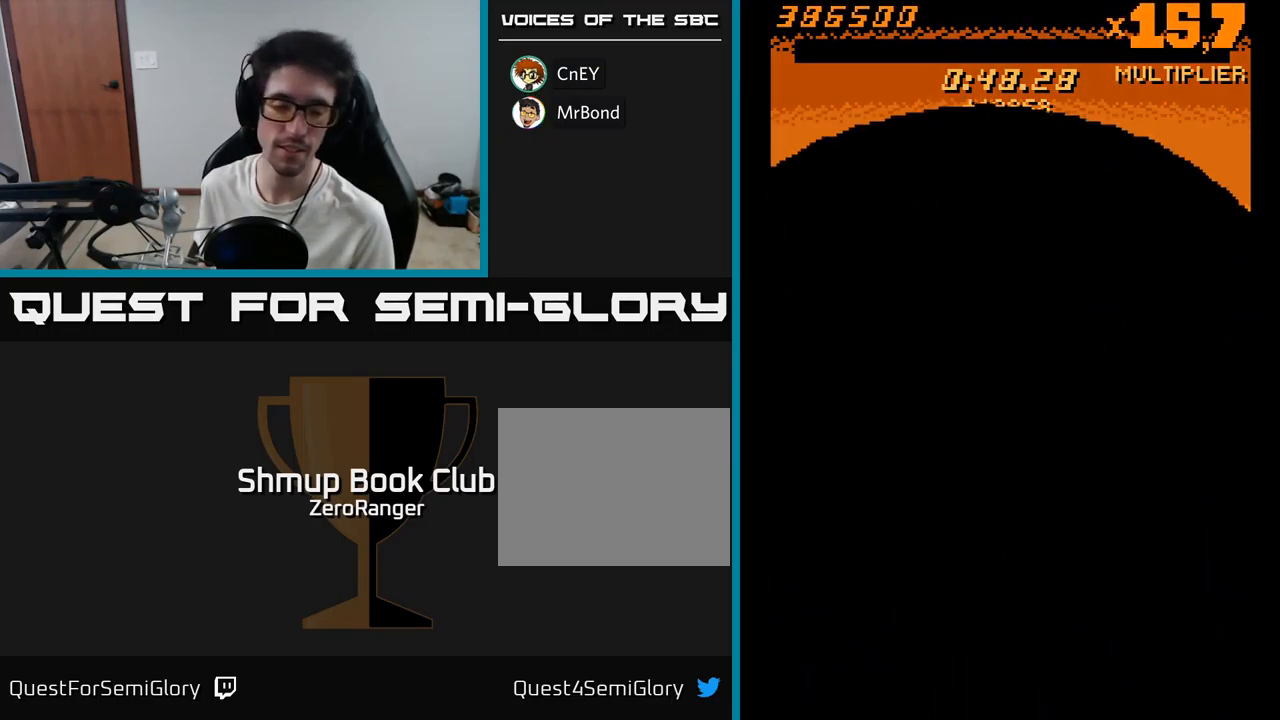
{"buttons": ["L2"], "right_stick": "center", "events": [[83, "L2", "down"], [167, "L2", "up"], [250, "L2", "down"], [350, "L2", "up"], [433, "L2", "down"]]}
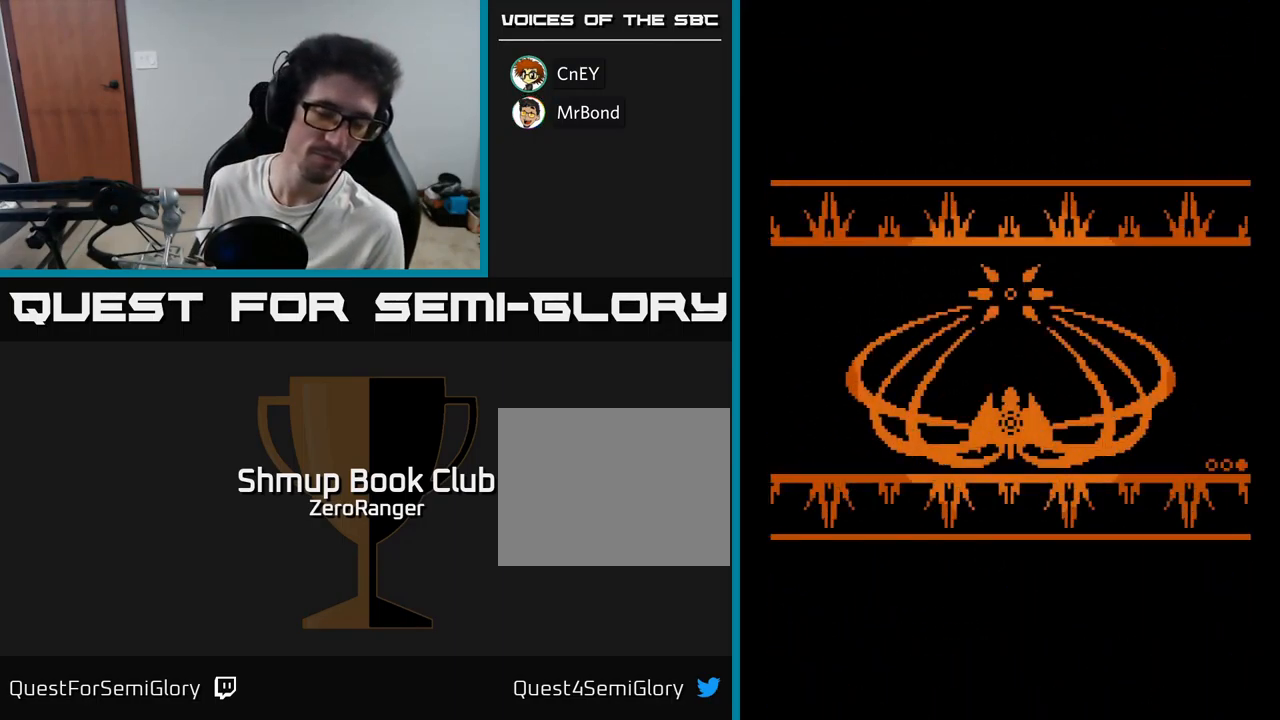
{"buttons": [], "right_stick": "center", "events": [[17, "L2", "up"], [100, "L2", "down"], [200, "L2", "up"]]}
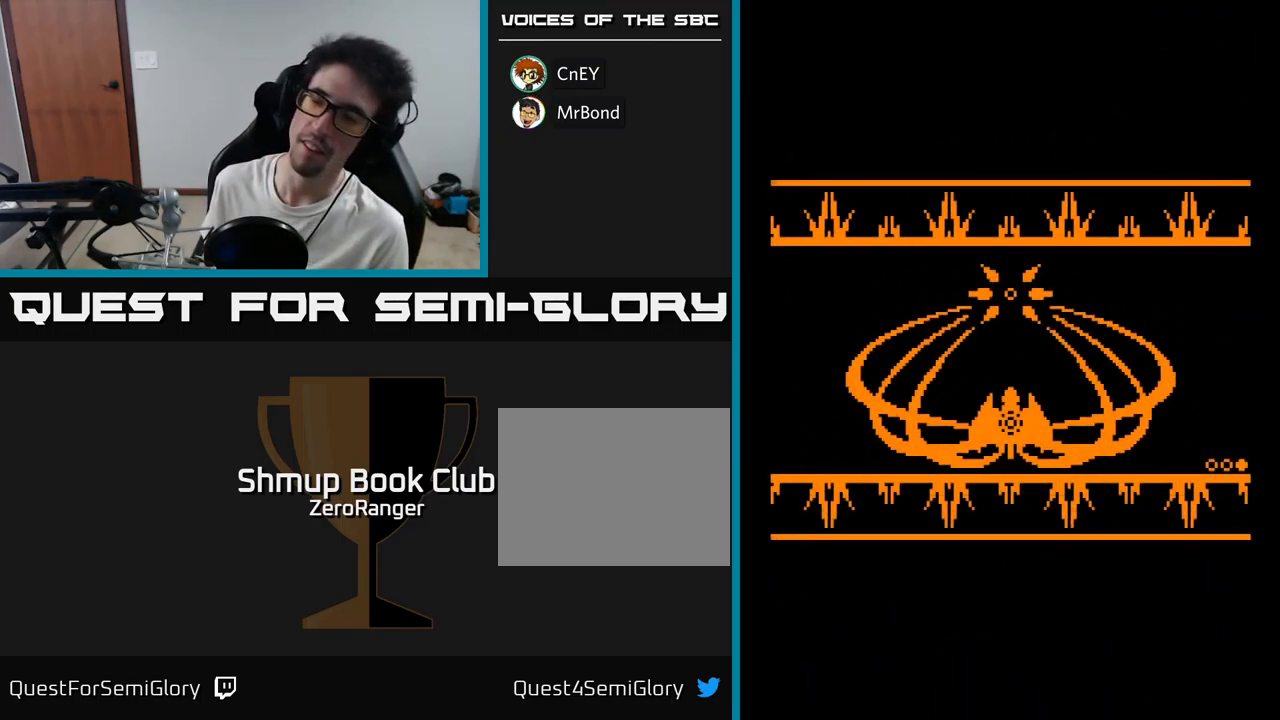
{"buttons": [], "right_stick": "center", "events": []}
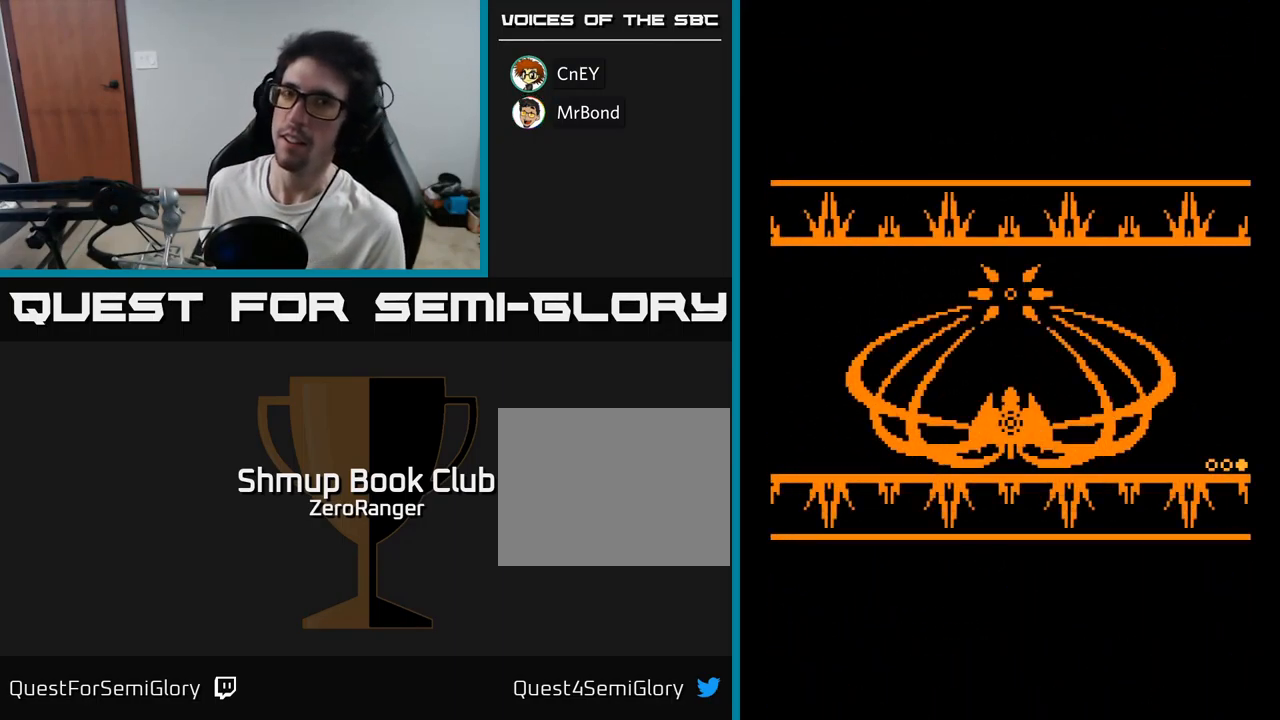
{"buttons": [], "right_stick": "center", "events": []}
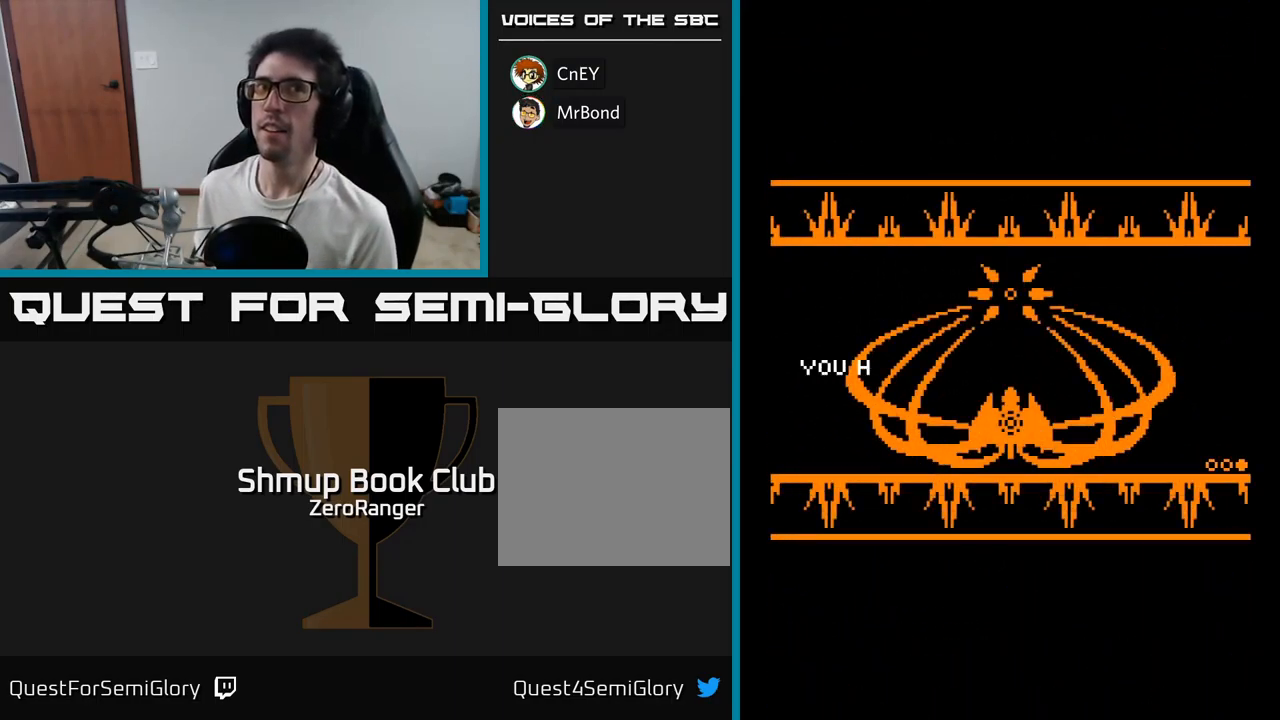
{"buttons": [], "right_stick": "center", "events": []}
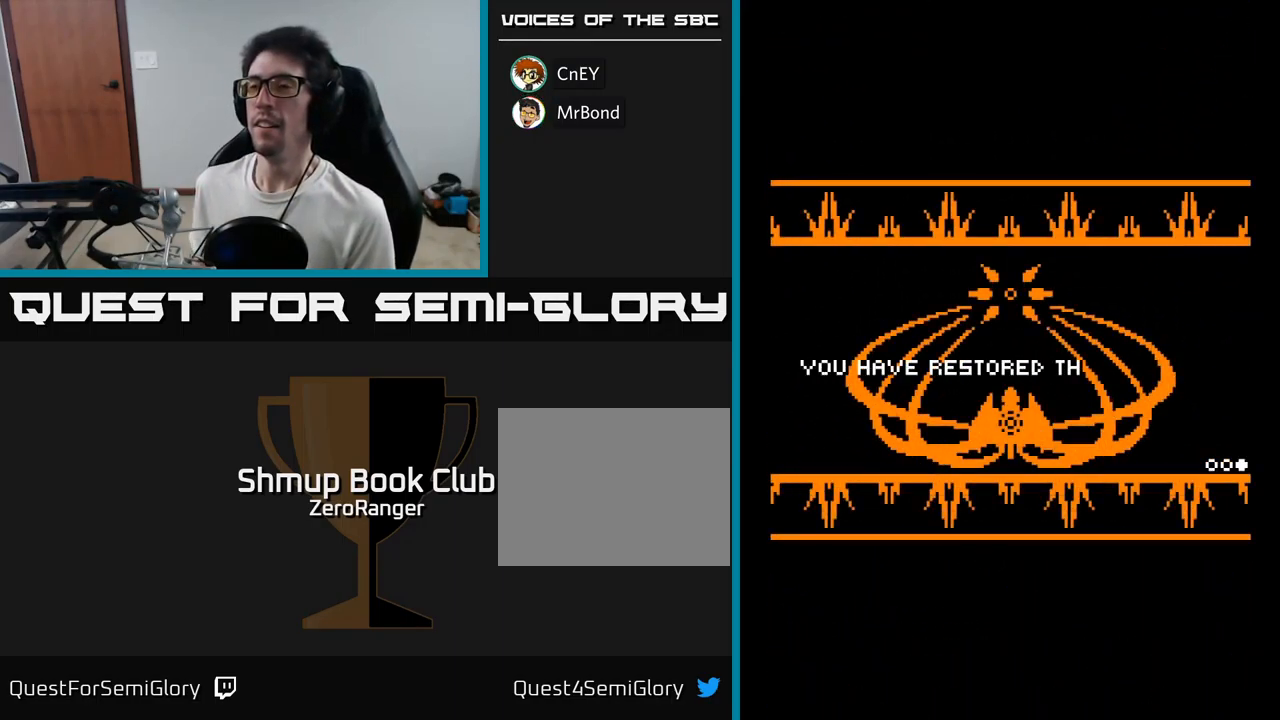
{"buttons": [], "right_stick": "center", "events": []}
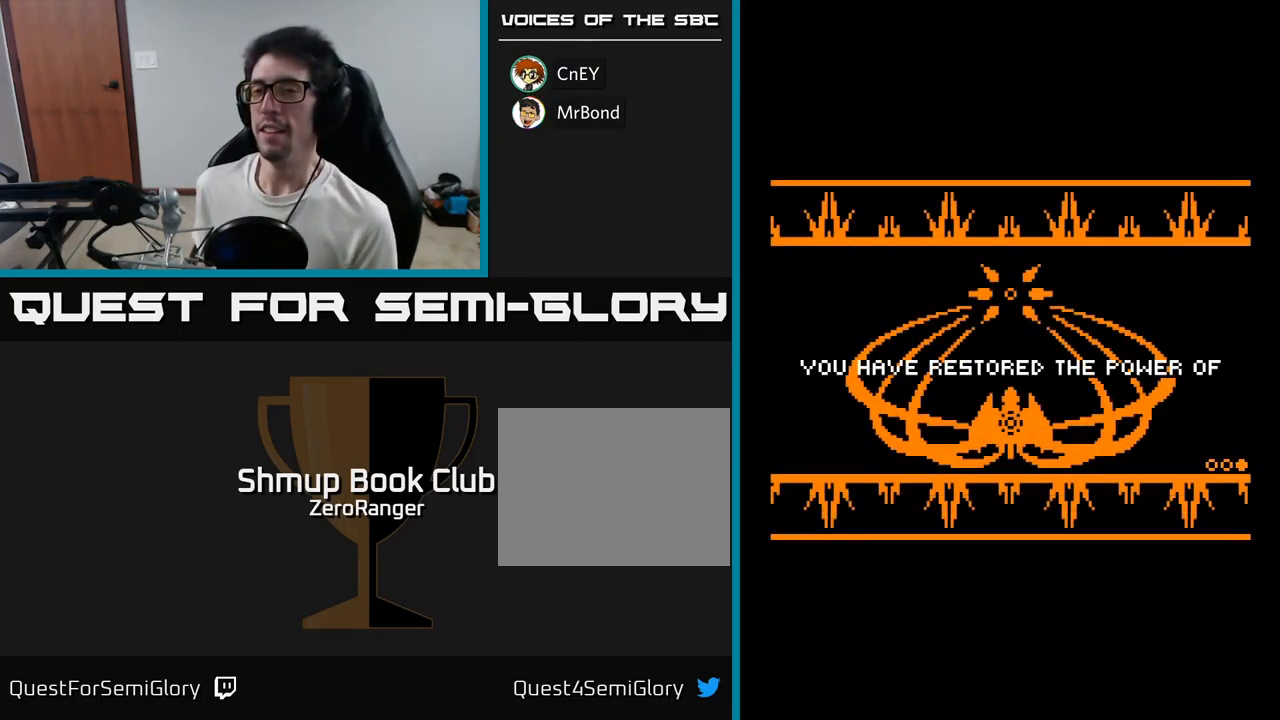
{"buttons": [], "right_stick": "center", "events": []}
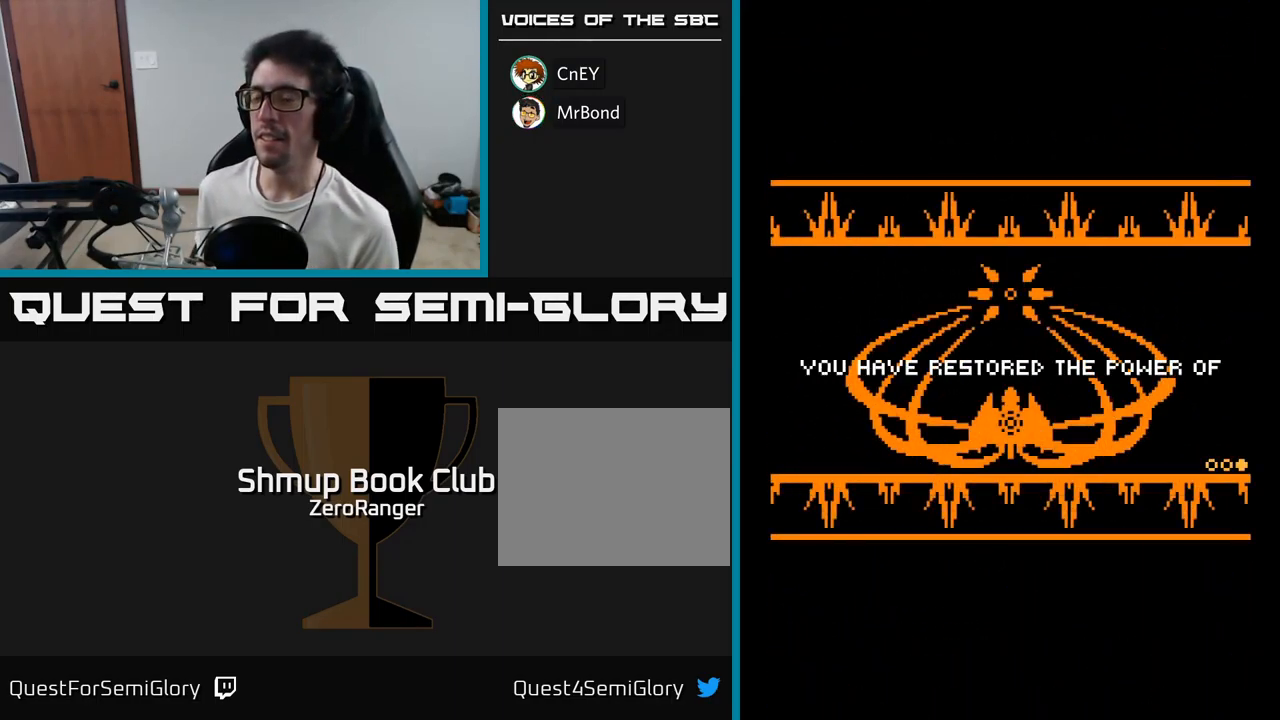
{"buttons": [], "right_stick": "center", "events": []}
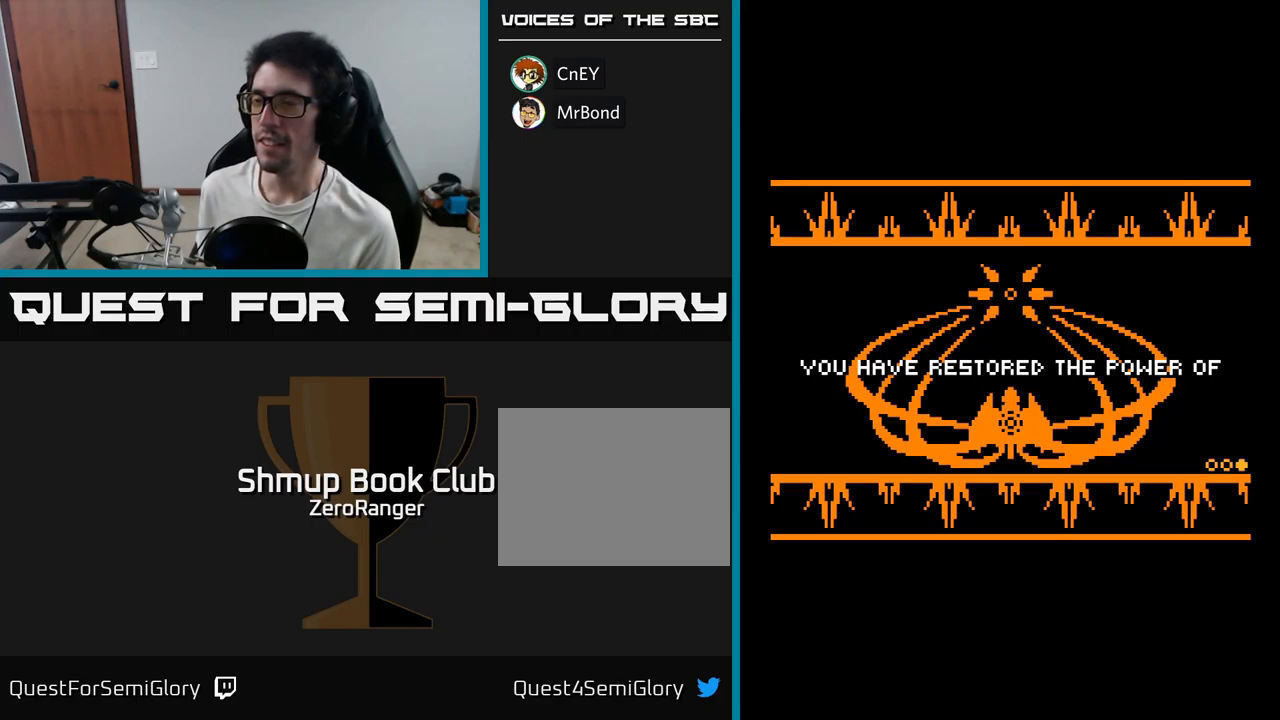
{"buttons": [], "right_stick": "center", "events": []}
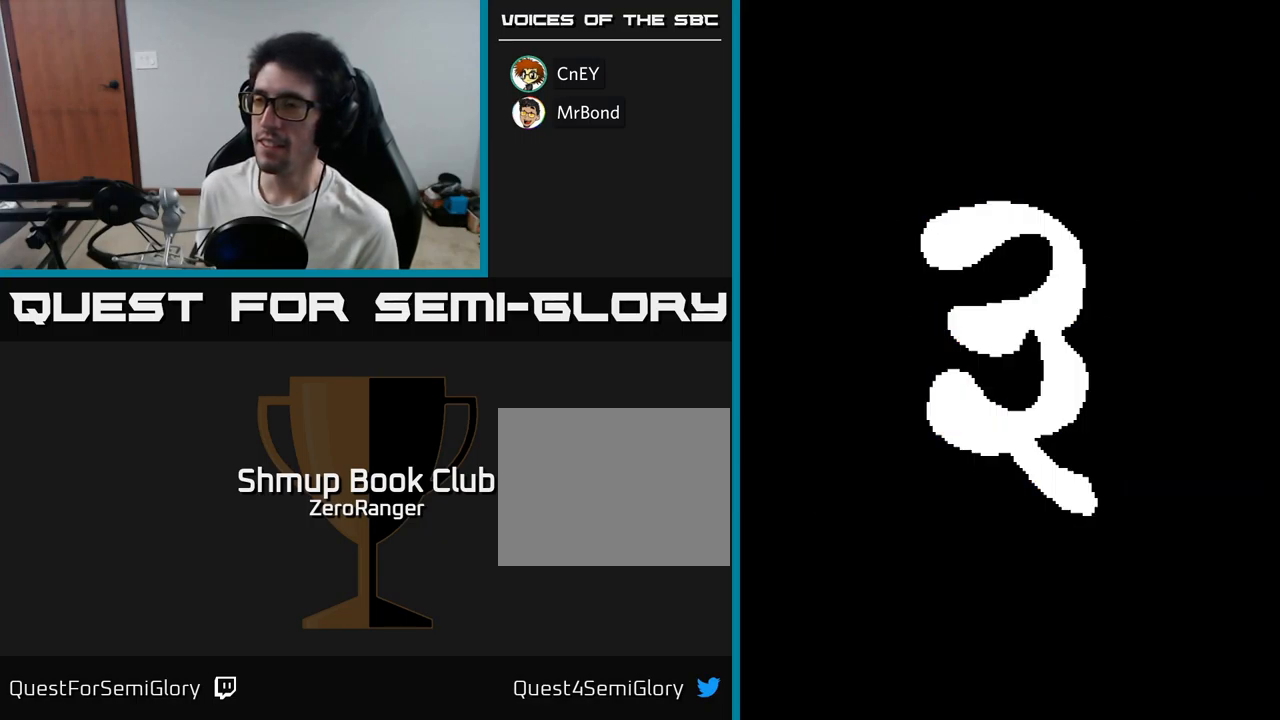
{"buttons": ["A"], "right_stick": "center", "events": [[400, "A", "down"]]}
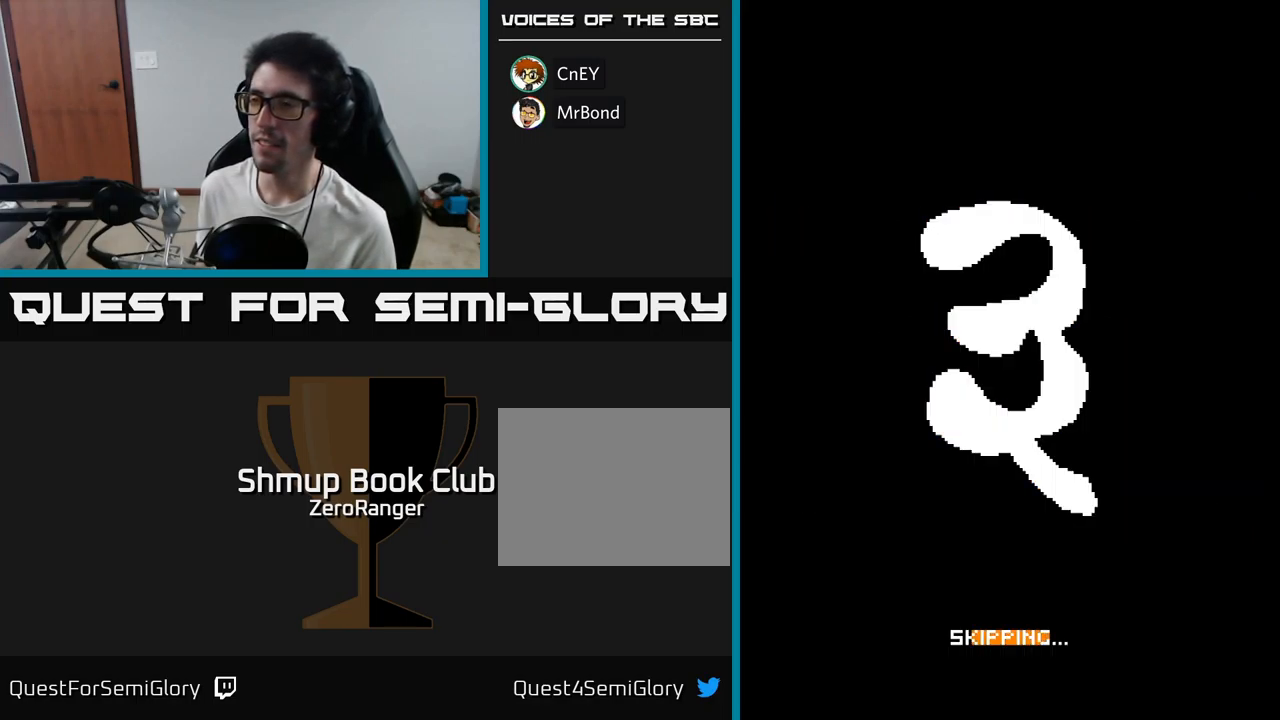
{"buttons": ["A"], "right_stick": "center", "events": []}
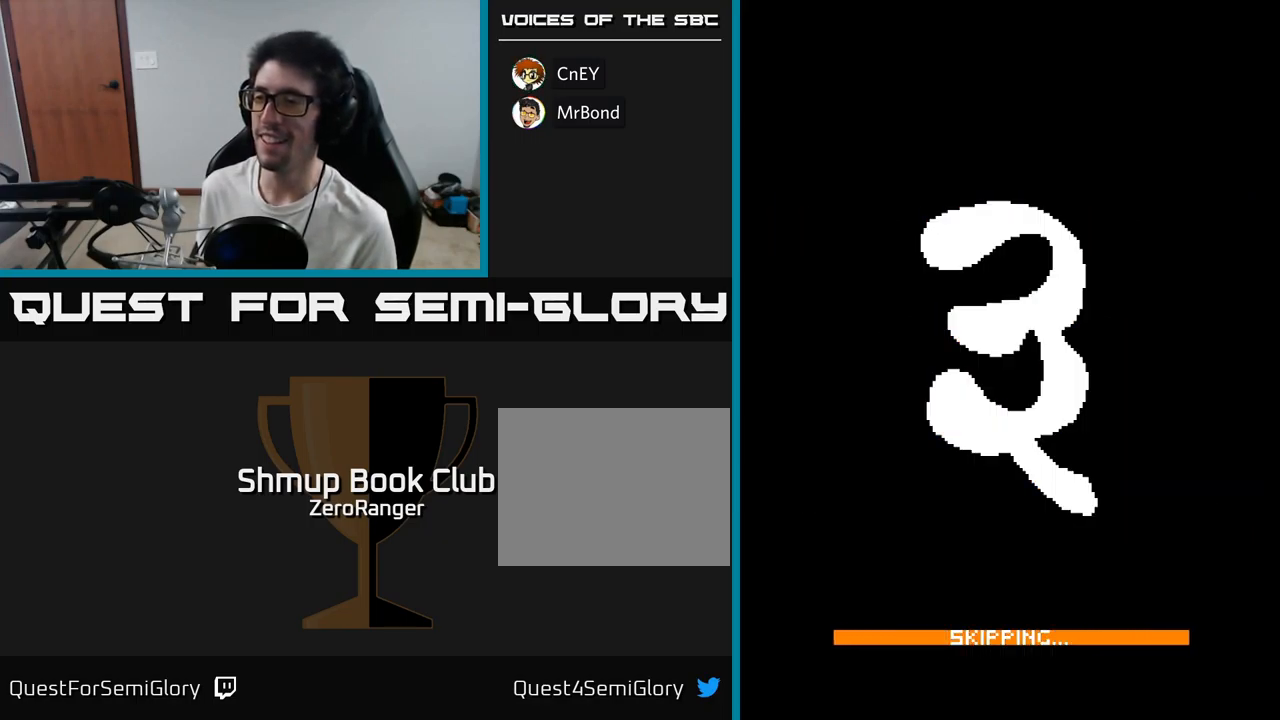
{"buttons": ["A"], "right_stick": "center", "events": []}
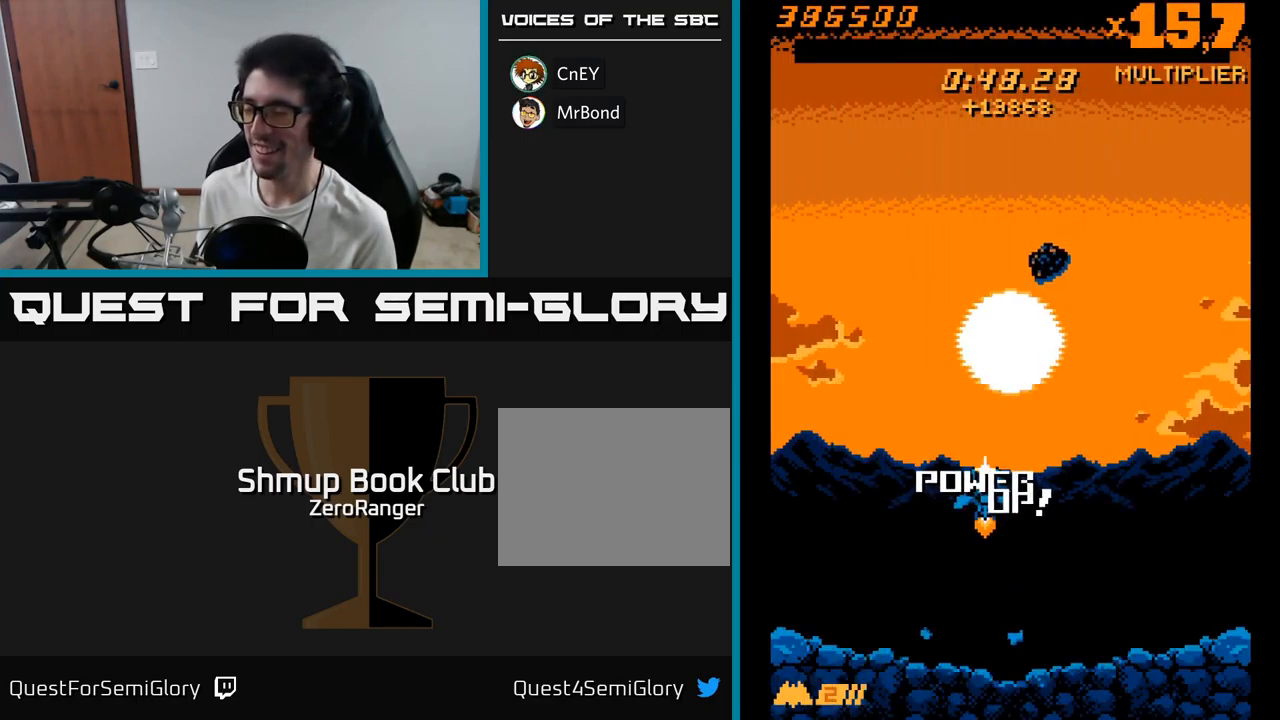
{"buttons": ["A"], "right_stick": "center", "events": []}
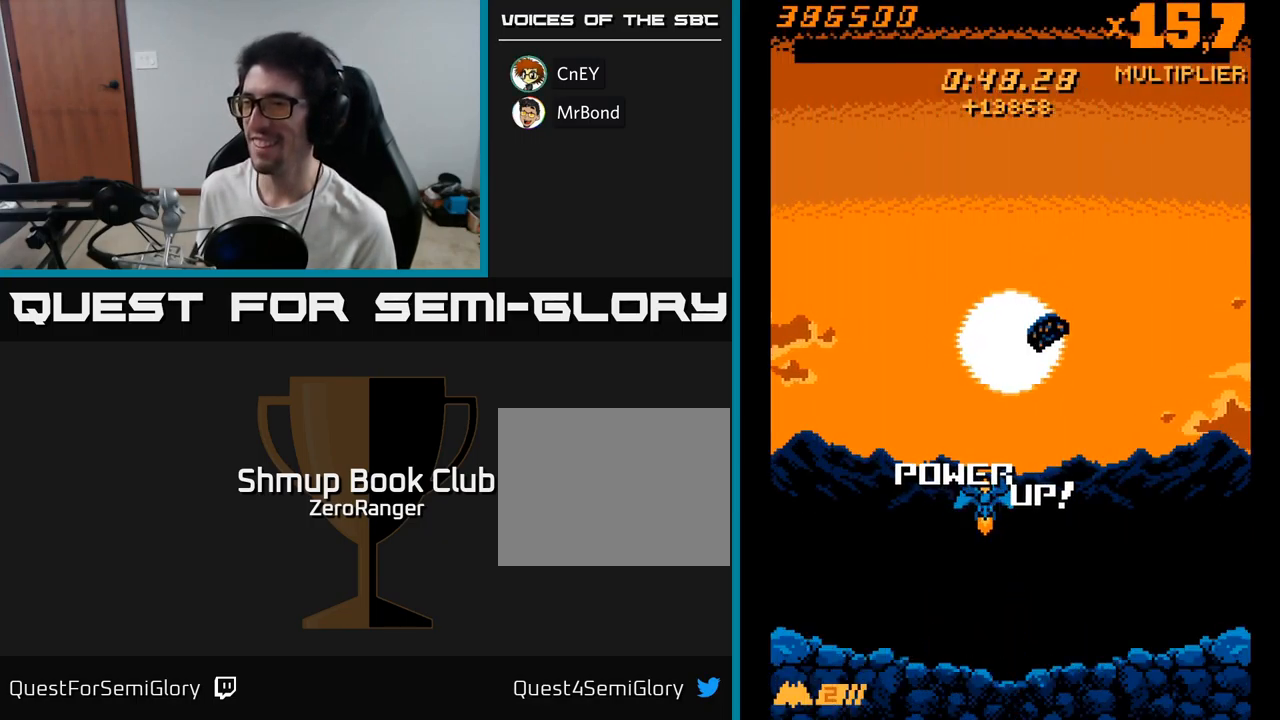
{"buttons": ["A"], "right_stick": "center", "events": []}
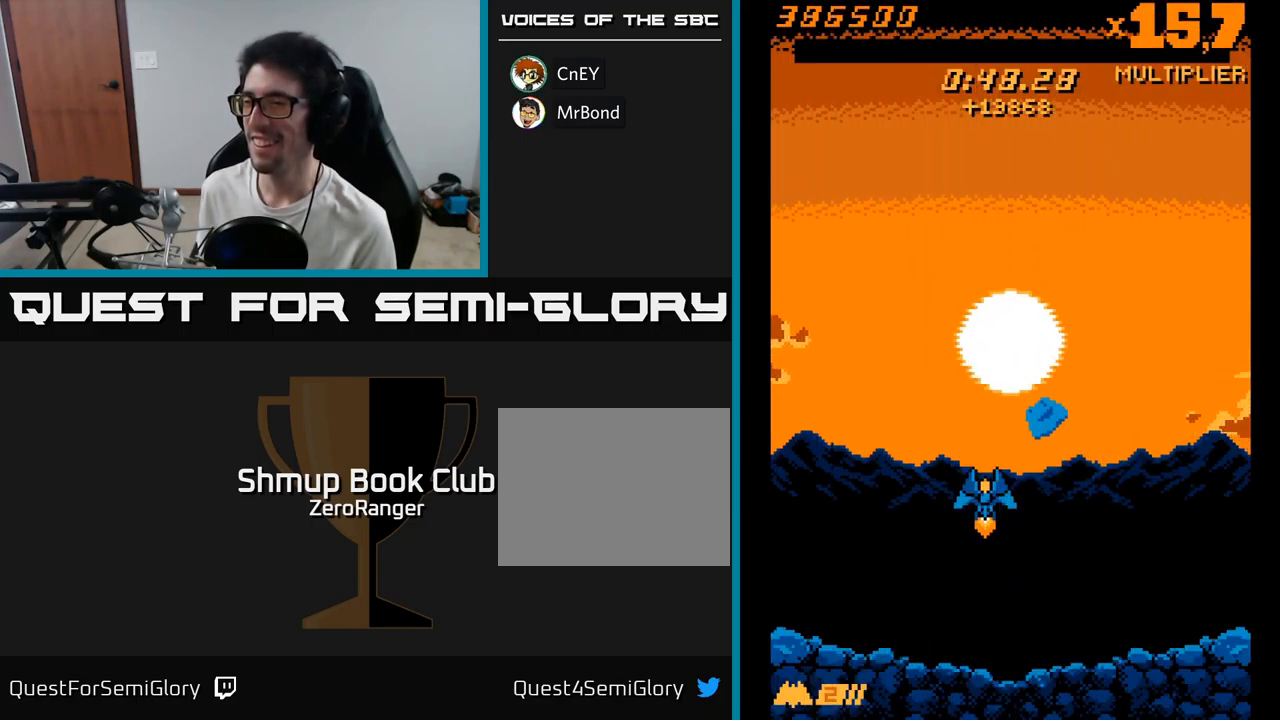
{"buttons": ["A", "DPAD_DOWN", "DPAD_RIGHT"], "right_stick": "center", "events": [[383, "DPAD_DOWN", "down"], [383, "DPAD_RIGHT", "down"]]}
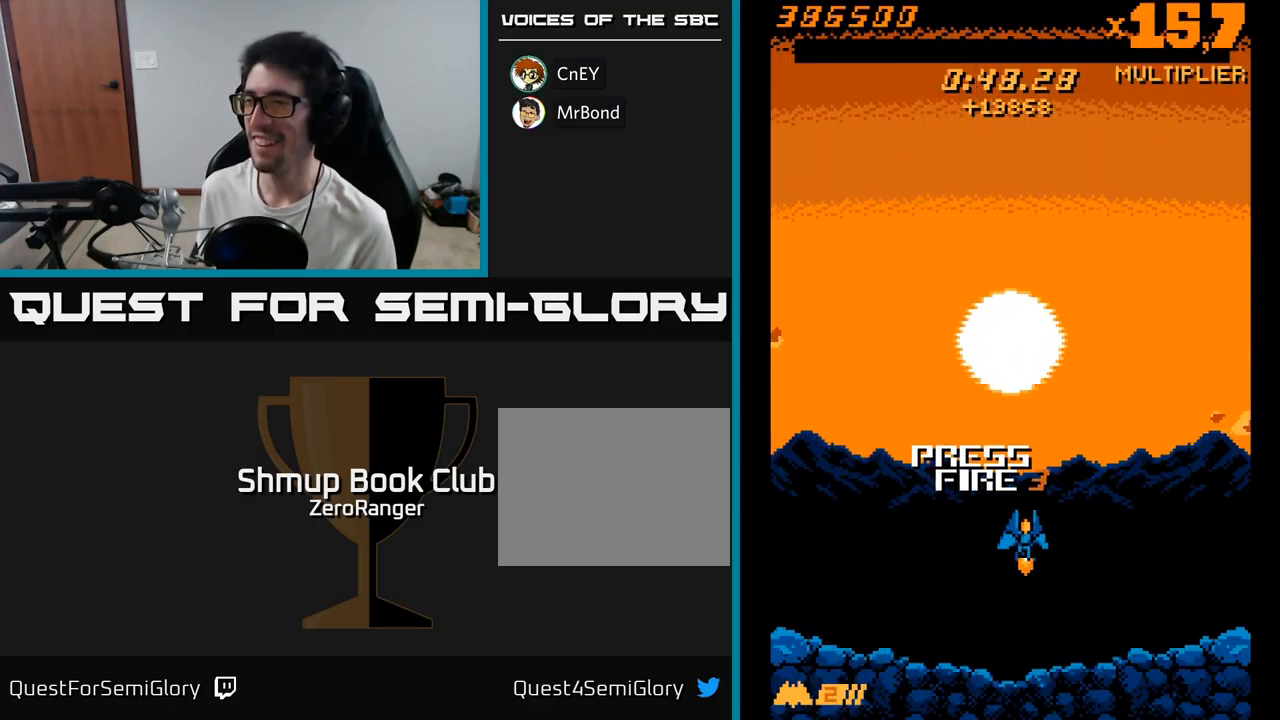
{"buttons": ["L2"], "right_stick": "center", "events": [[33, "DPAD_RIGHT", "up"], [100, "DPAD_DOWN", "up"], [233, "A", "up"], [433, "L2", "down"]]}
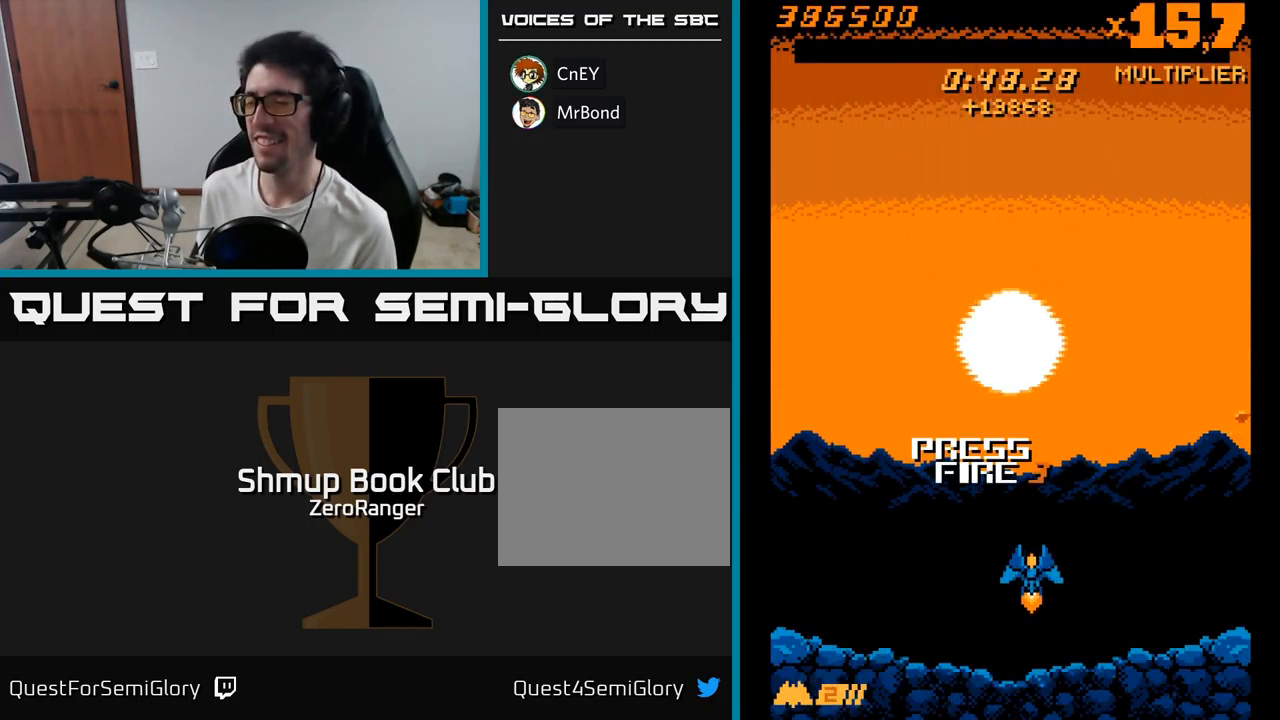
{"buttons": ["R2"], "right_stick": "center", "events": [[333, "L2", "up"], [350, "R2", "down"]]}
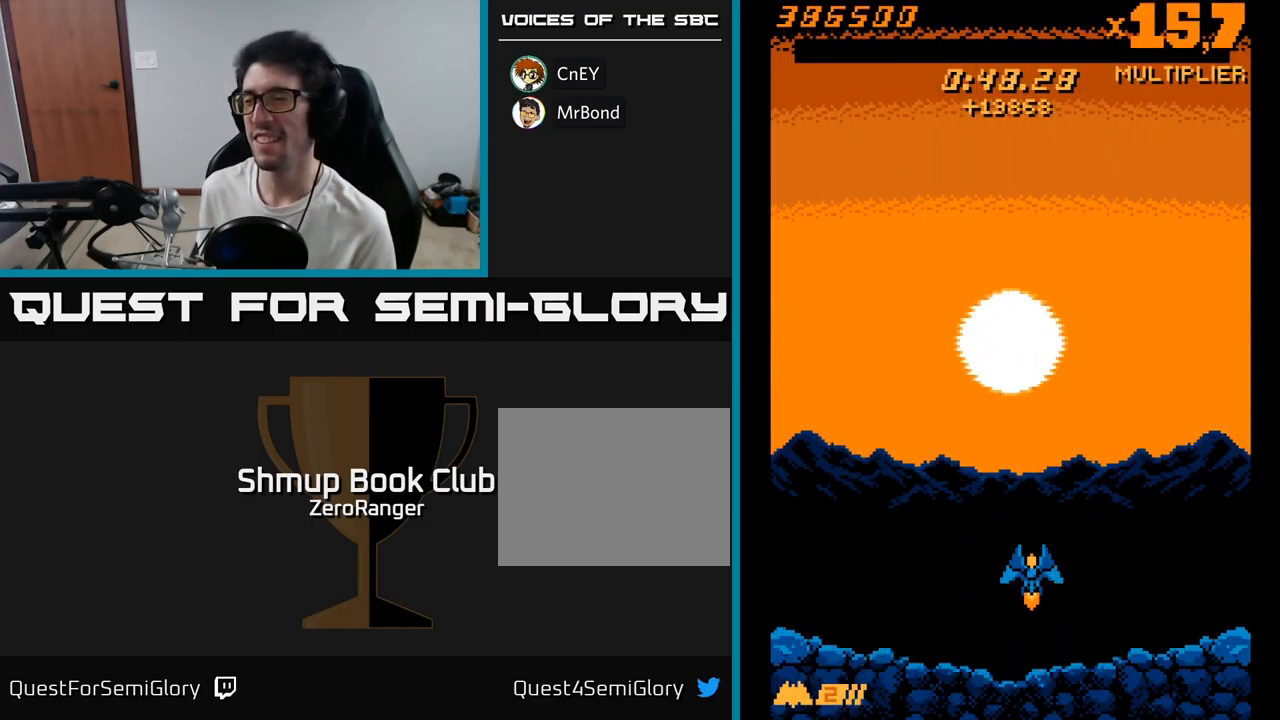
{"buttons": ["L2"], "right_stick": "center", "events": [[183, "R2", "up"], [300, "L2", "down"], [400, "L2", "up"], [484, "L2", "down"]]}
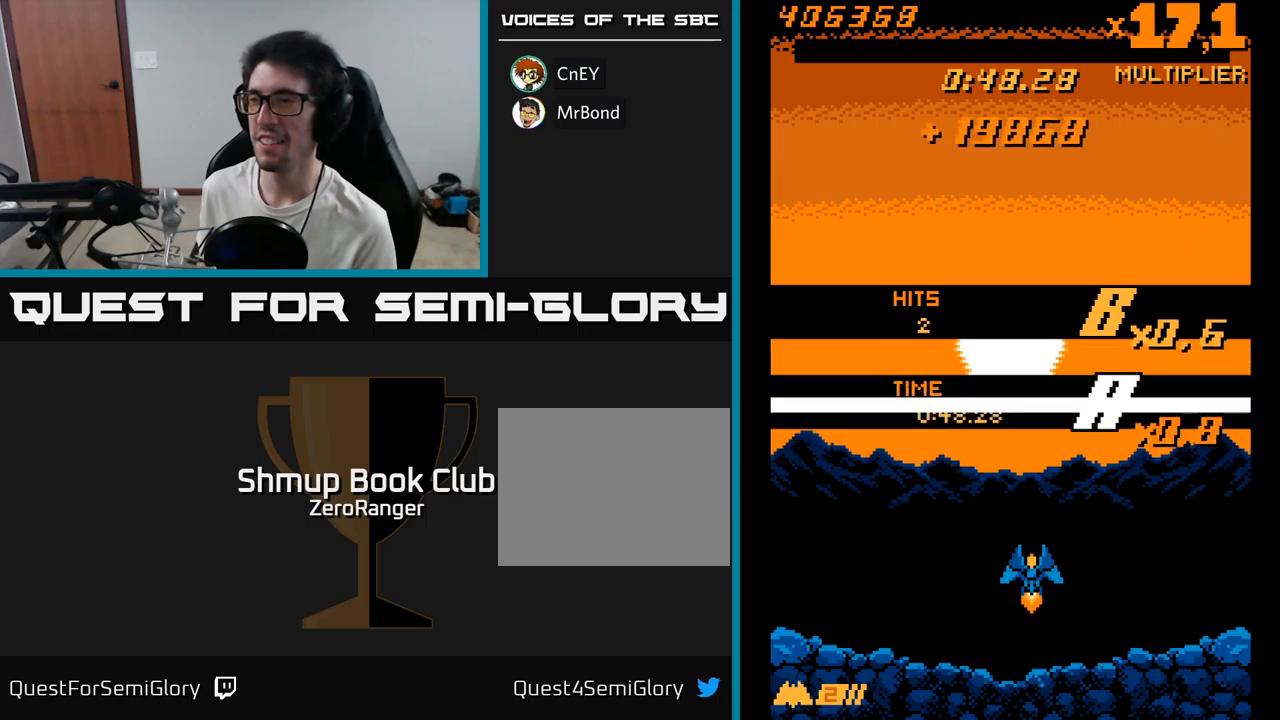
{"buttons": ["A"], "right_stick": "center", "events": [[84, "L2", "up"], [150, "L2", "down"], [250, "L2", "up"], [300, "L2", "down"], [417, "L2", "up"], [450, "A", "down"]]}
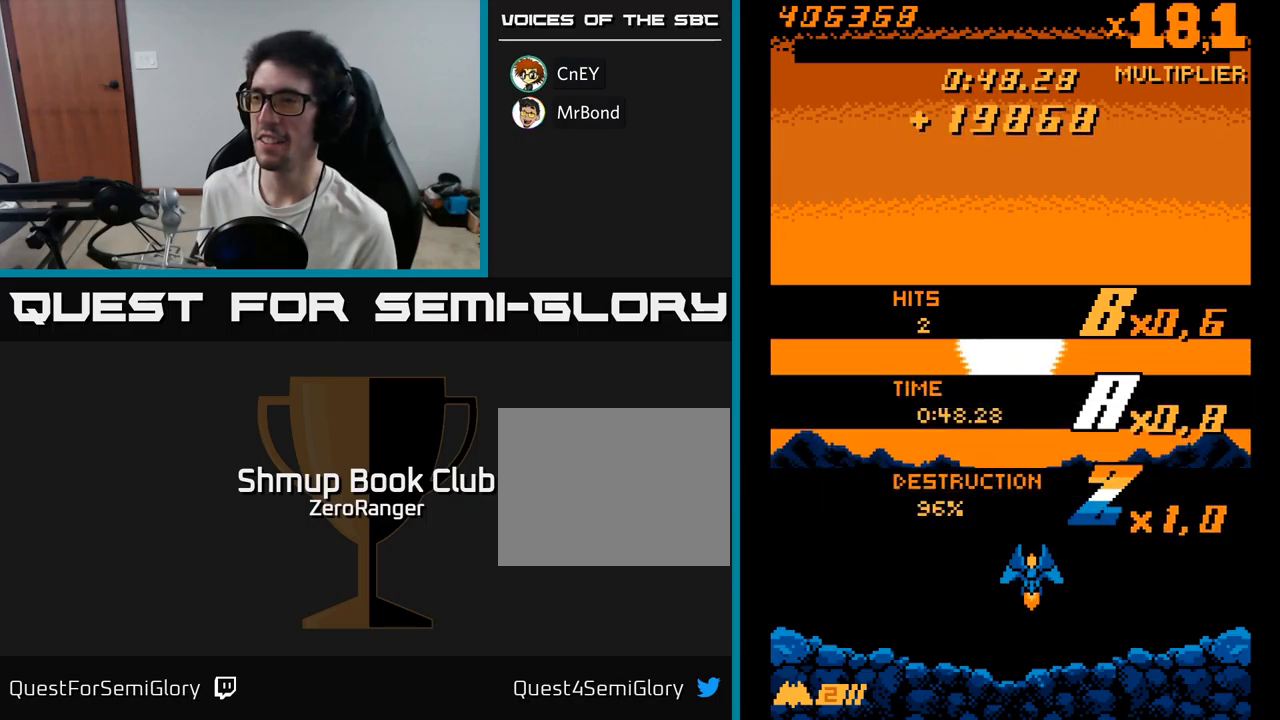
{"buttons": ["A"], "right_stick": "center", "events": [[17, "A", "up"], [34, "A", "down"], [167, "DPAD_UP", "down"], [284, "DPAD_UP", "up"]]}
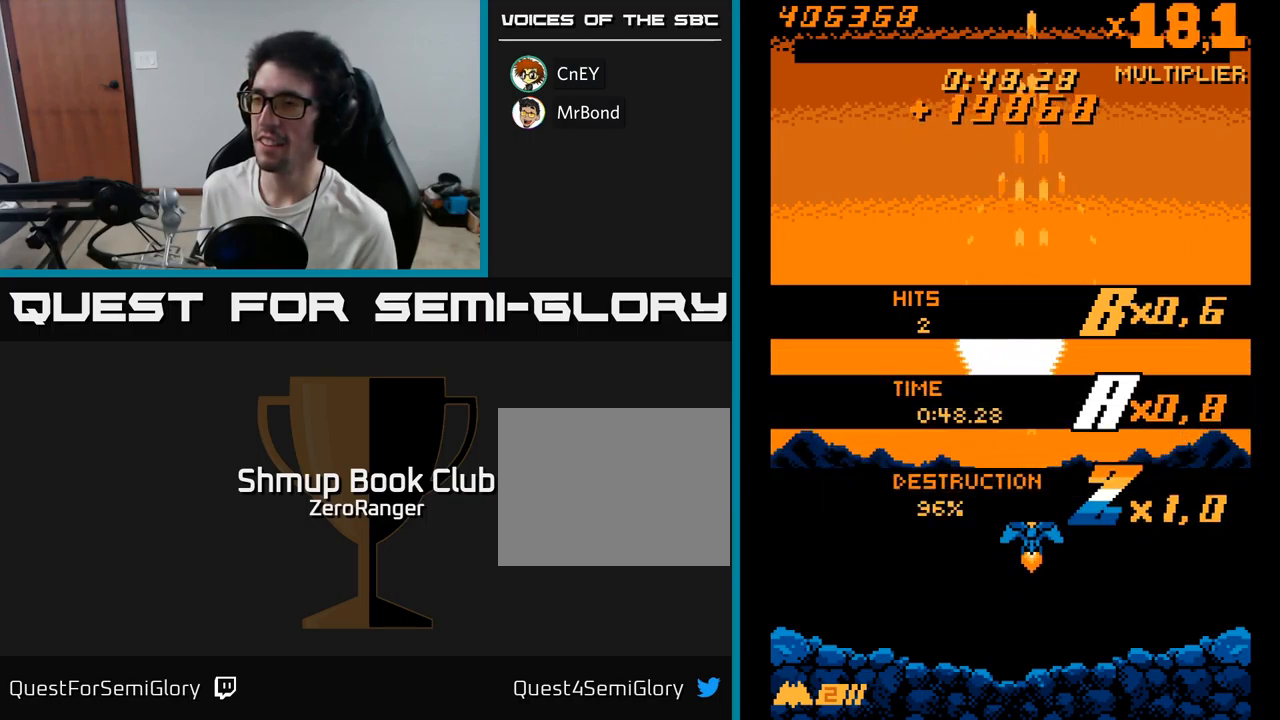
{"buttons": [], "right_stick": "center", "events": [[350, "A", "up"]]}
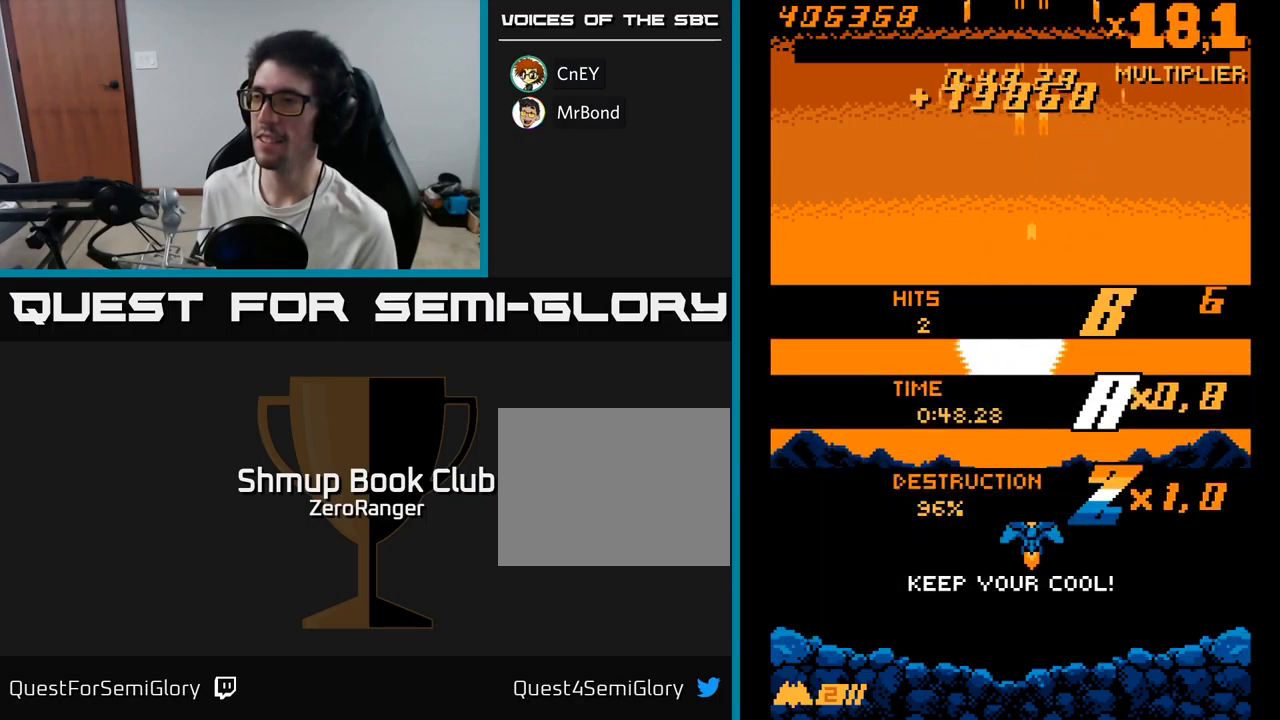
{"buttons": ["A"], "right_stick": "center", "events": [[200, "A", "down"]]}
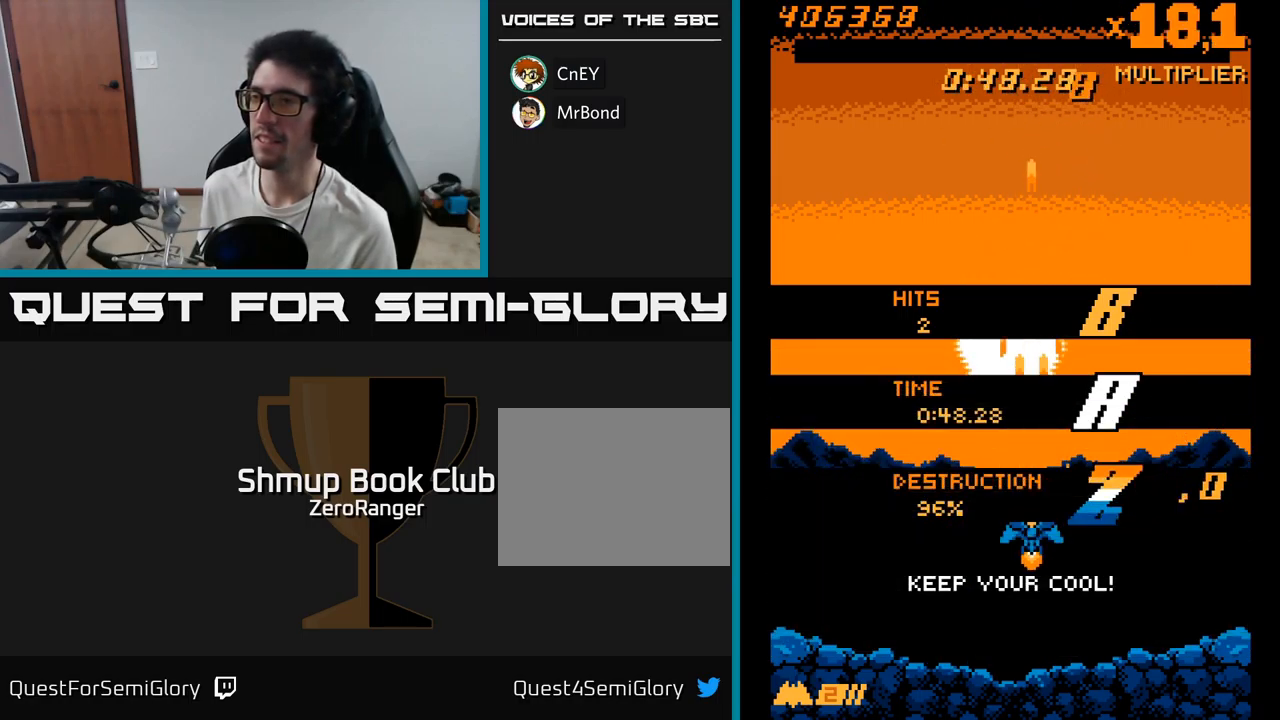
{"buttons": ["A"], "right_stick": "center", "events": []}
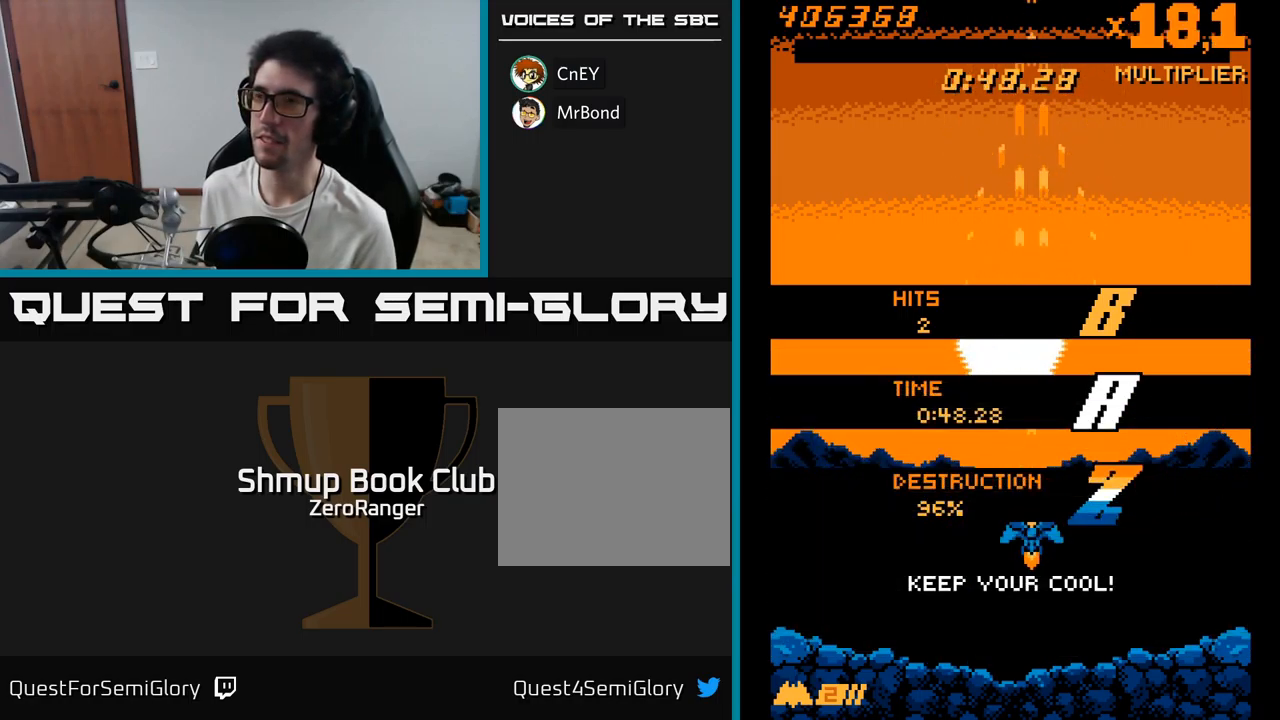
{"buttons": ["A"], "right_stick": "center", "events": []}
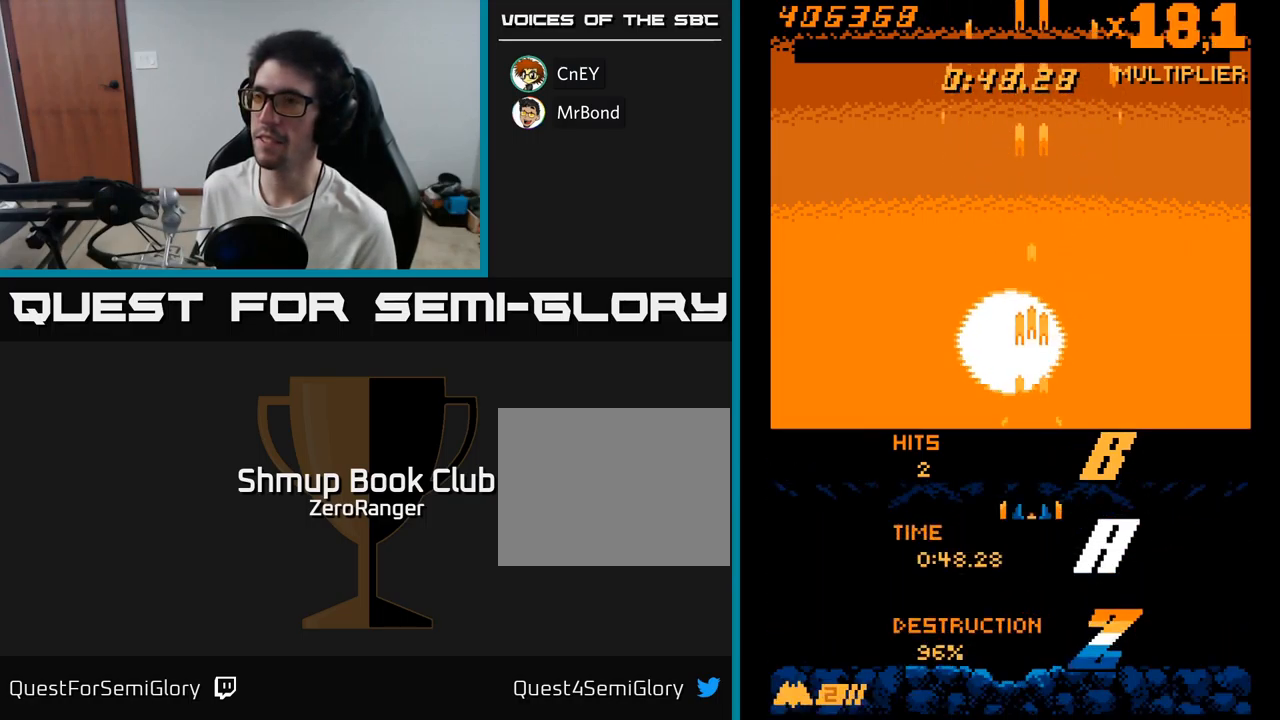
{"buttons": ["A", "X"], "right_stick": "center", "events": [[100, "DPAD_UP", "down"], [100, "X", "down"], [450, "DPAD_UP", "up"]]}
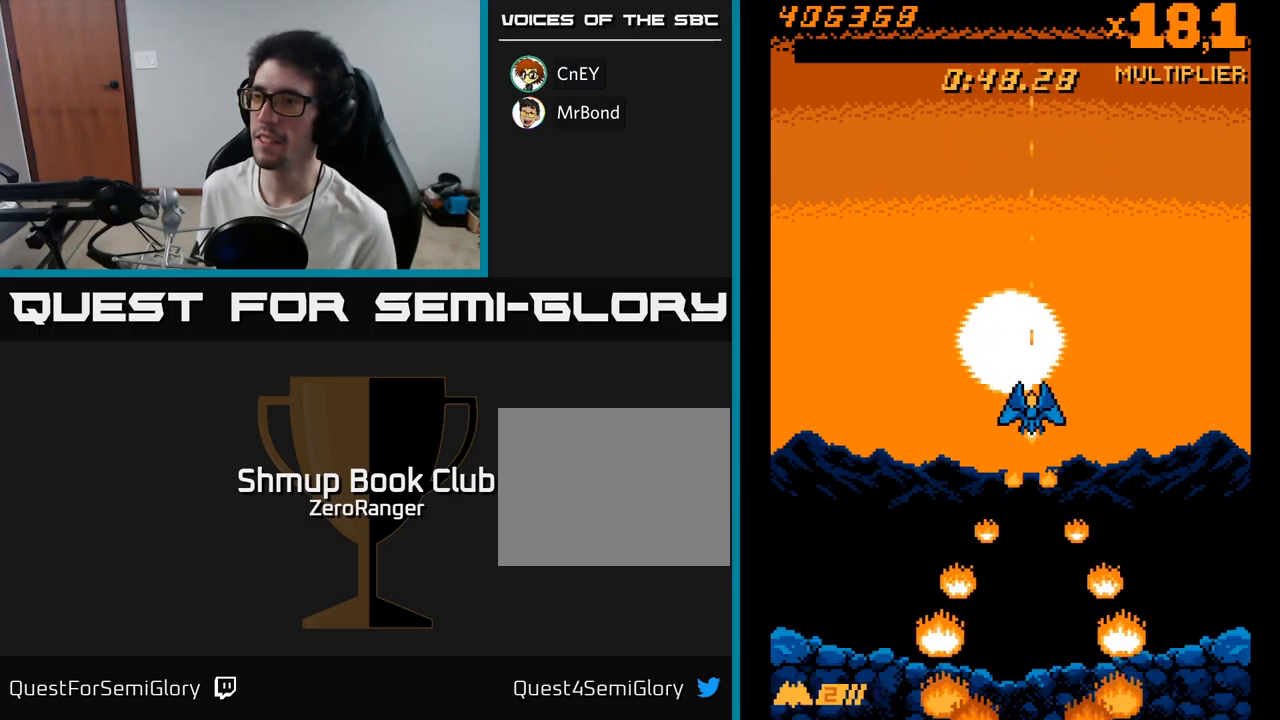
{"buttons": ["A"], "right_stick": "center", "events": [[200, "X", "up"]]}
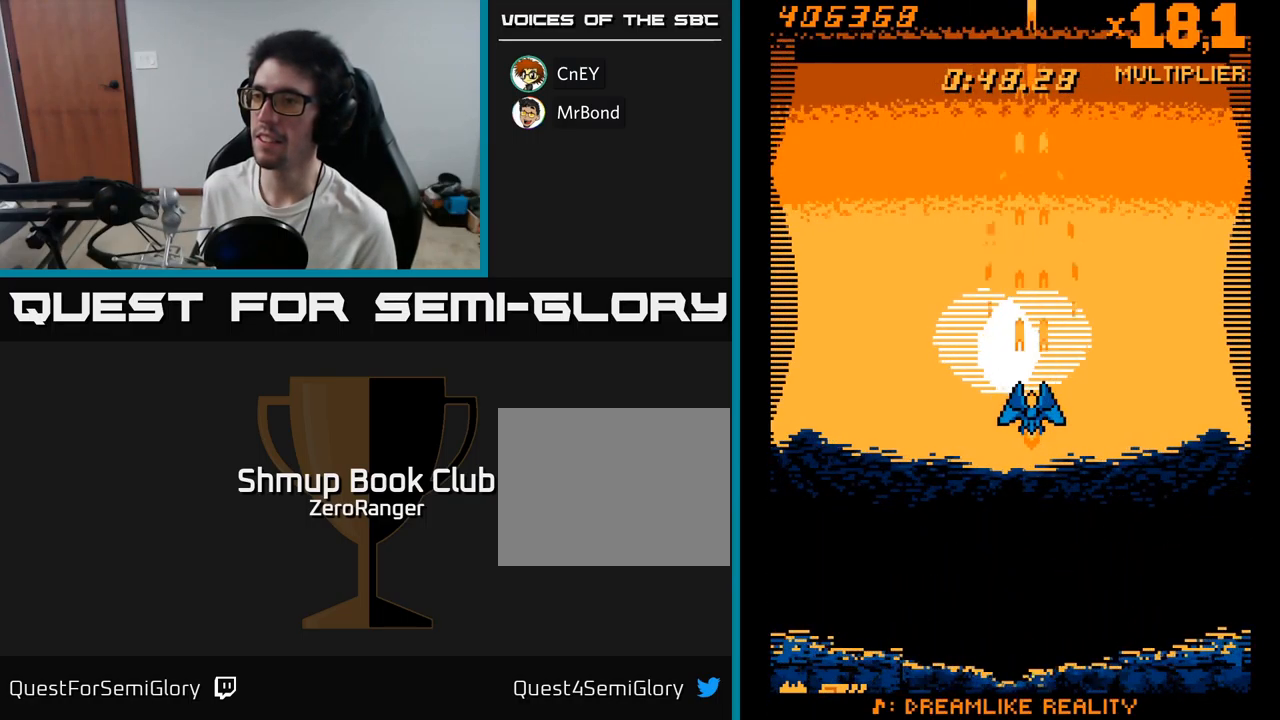
{"buttons": ["A", "DPAD_DOWN"], "right_stick": "center", "events": [[384, "DPAD_DOWN", "down"]]}
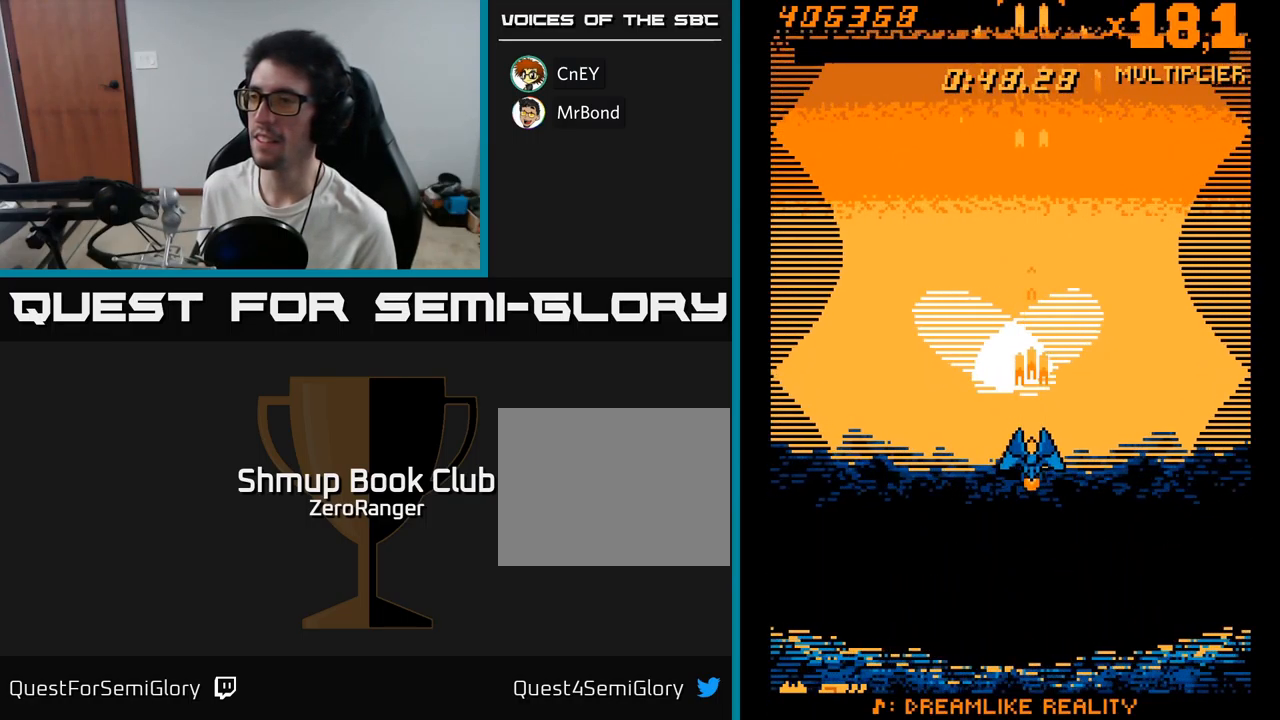
{"buttons": ["A"], "right_stick": "center", "events": [[34, "DPAD_DOWN", "up"]]}
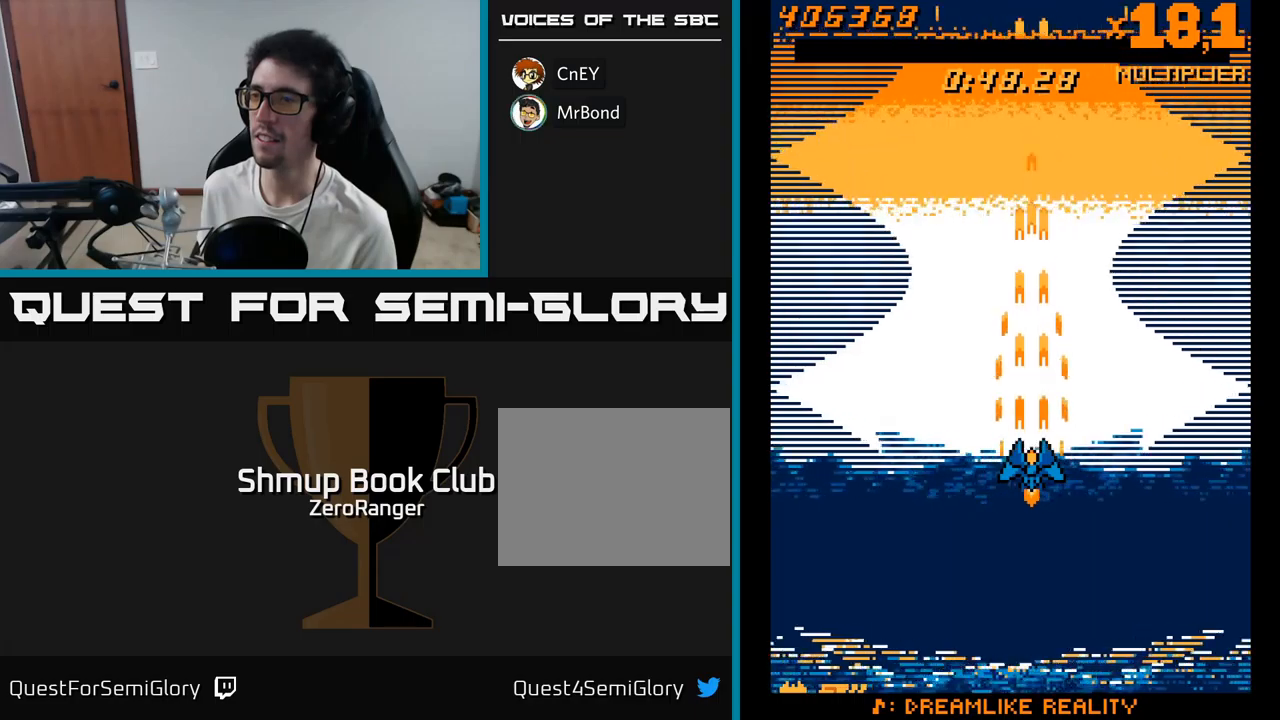
{"buttons": ["A", "DPAD_LEFT"], "right_stick": "center", "events": [[350, "DPAD_LEFT", "down"]]}